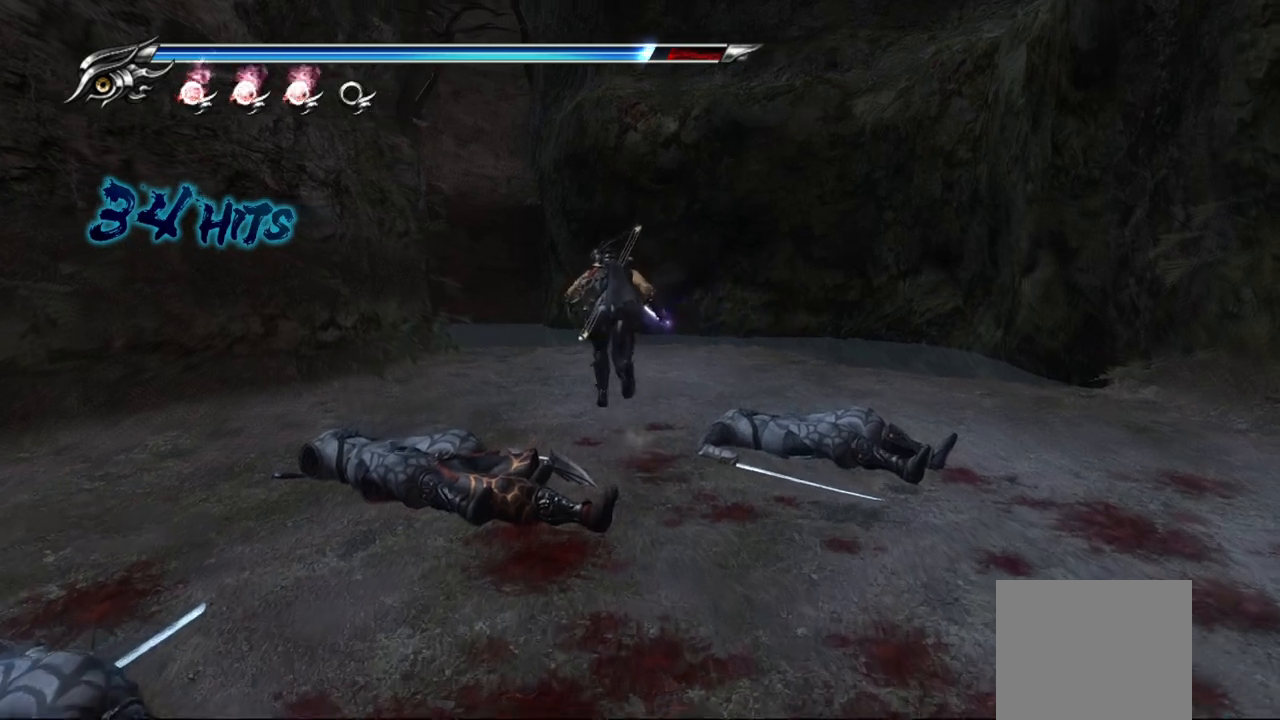
Gameplay with a controller (PlayStation layout); each line is a JSON object with the inputs held at the frame after it. "events" lists button and stick changes between this image and that frame as [ms after this image, input, new state], when the widget could be followed in between.
{"buttons": [], "left_stick": "up", "right_stick": "center", "events": []}
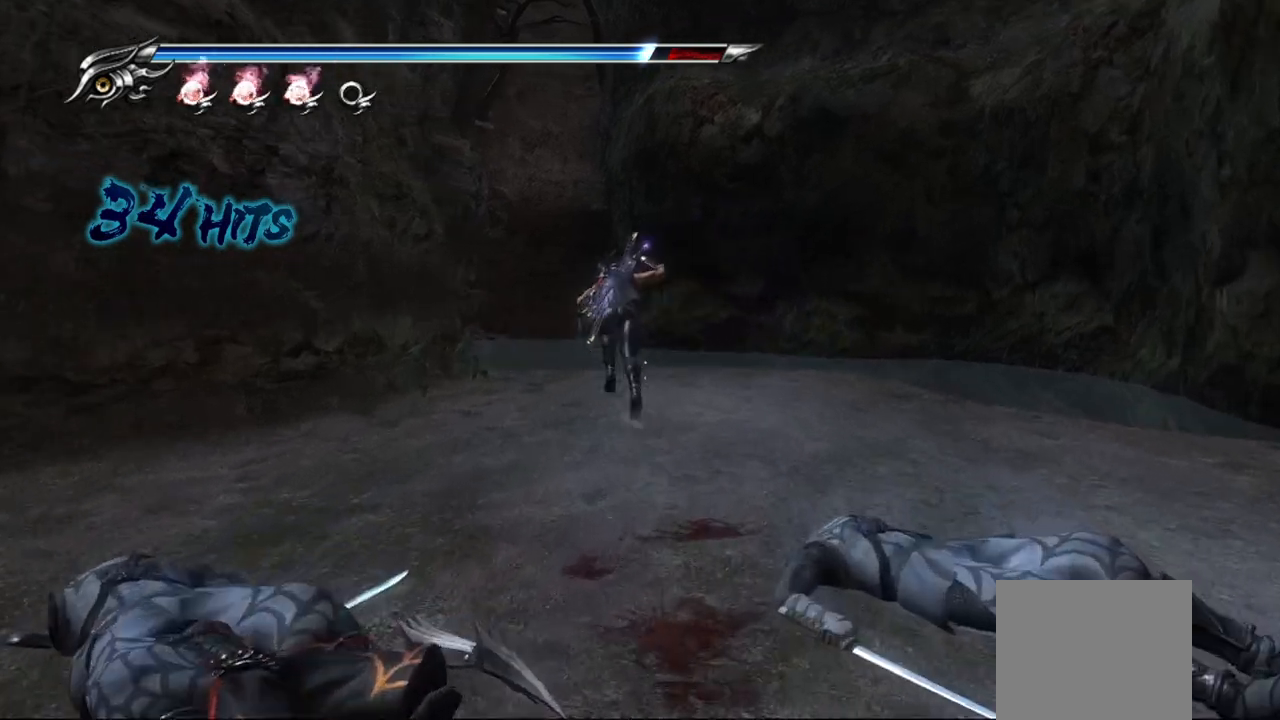
{"buttons": [], "left_stick": "up", "right_stick": "center", "events": []}
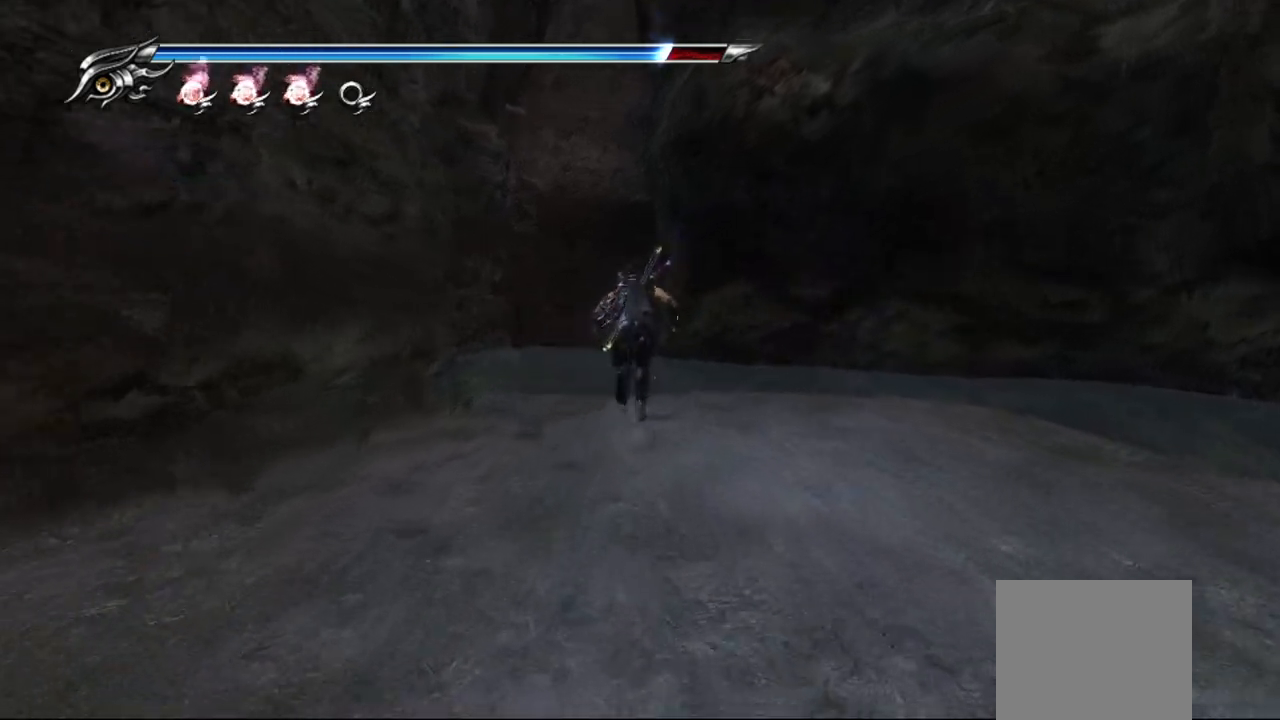
{"buttons": ["R1", "R2"], "left_stick": "center", "right_stick": "center", "events": [[83, "left_stick", "center"], [117, "R1", "down"], [117, "R2", "down"]]}
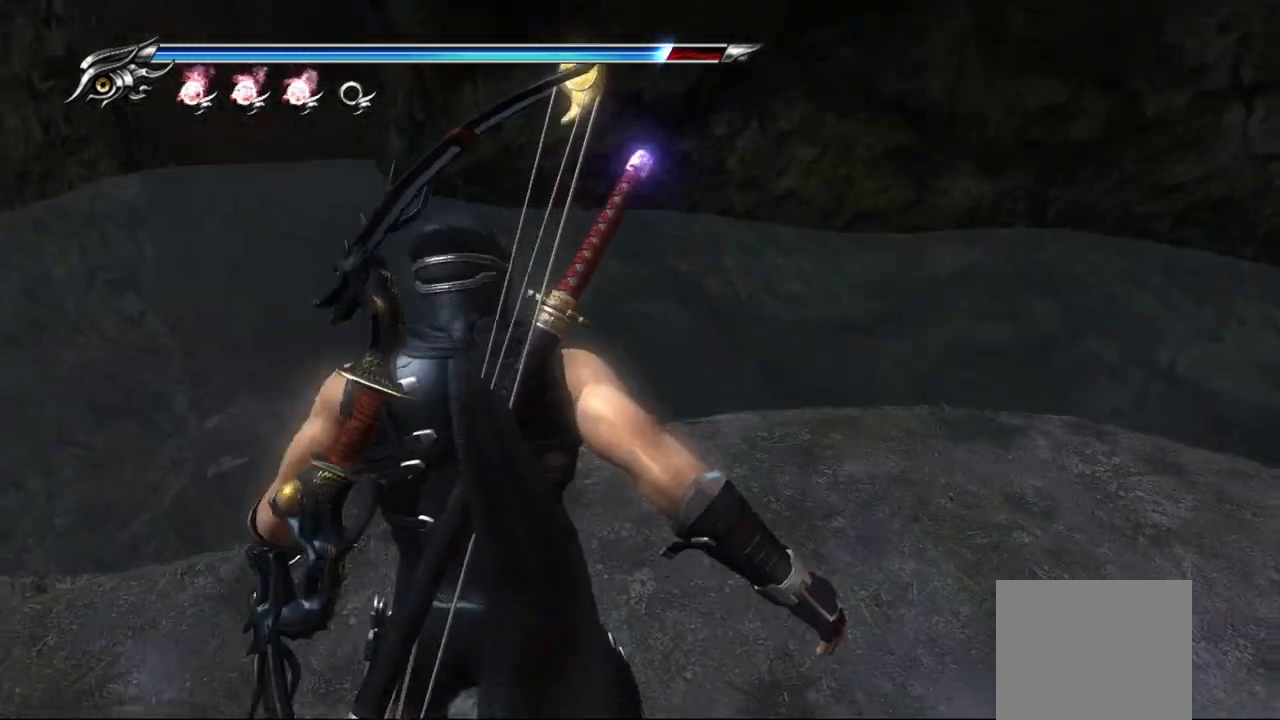
{"buttons": [], "left_stick": "center", "right_stick": "center", "events": [[317, "R1", "up"], [317, "R2", "up"]]}
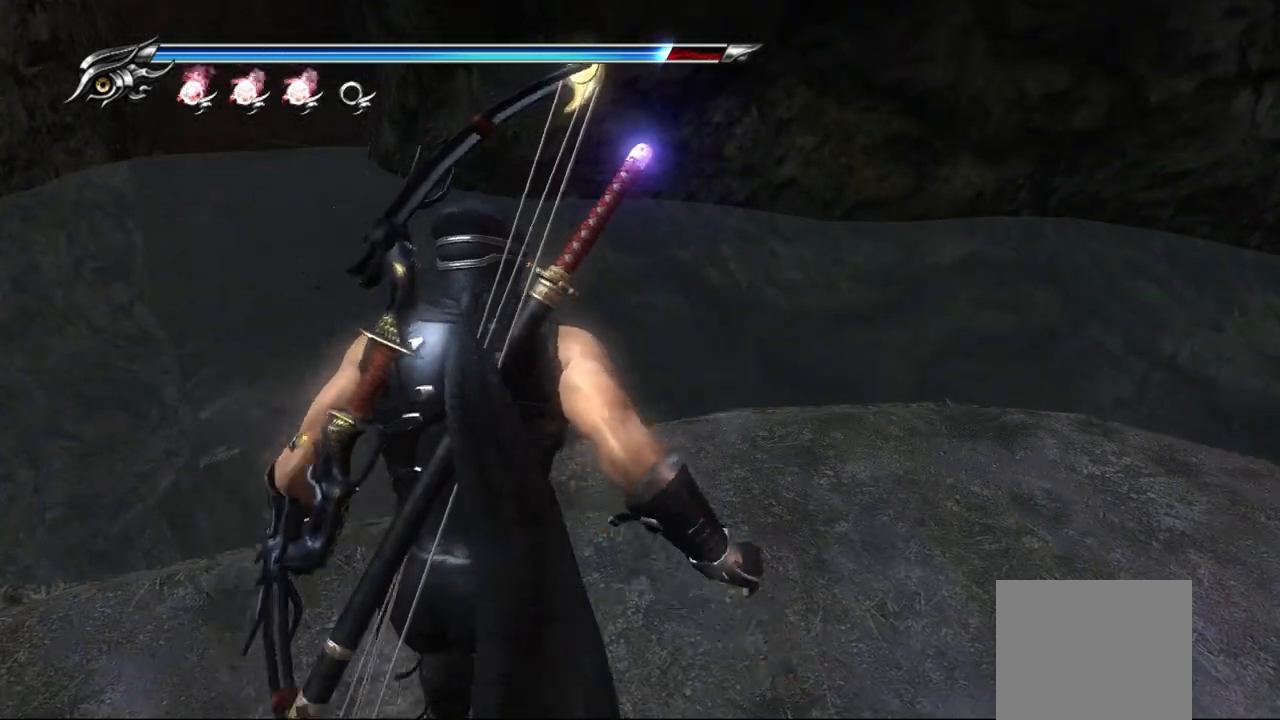
{"buttons": [], "left_stick": "up", "right_stick": "center", "events": [[33, "right_stick", "left"], [200, "right_stick", "center"], [250, "left_stick", "up"], [300, "CROSS", "down"], [433, "CROSS", "up"]]}
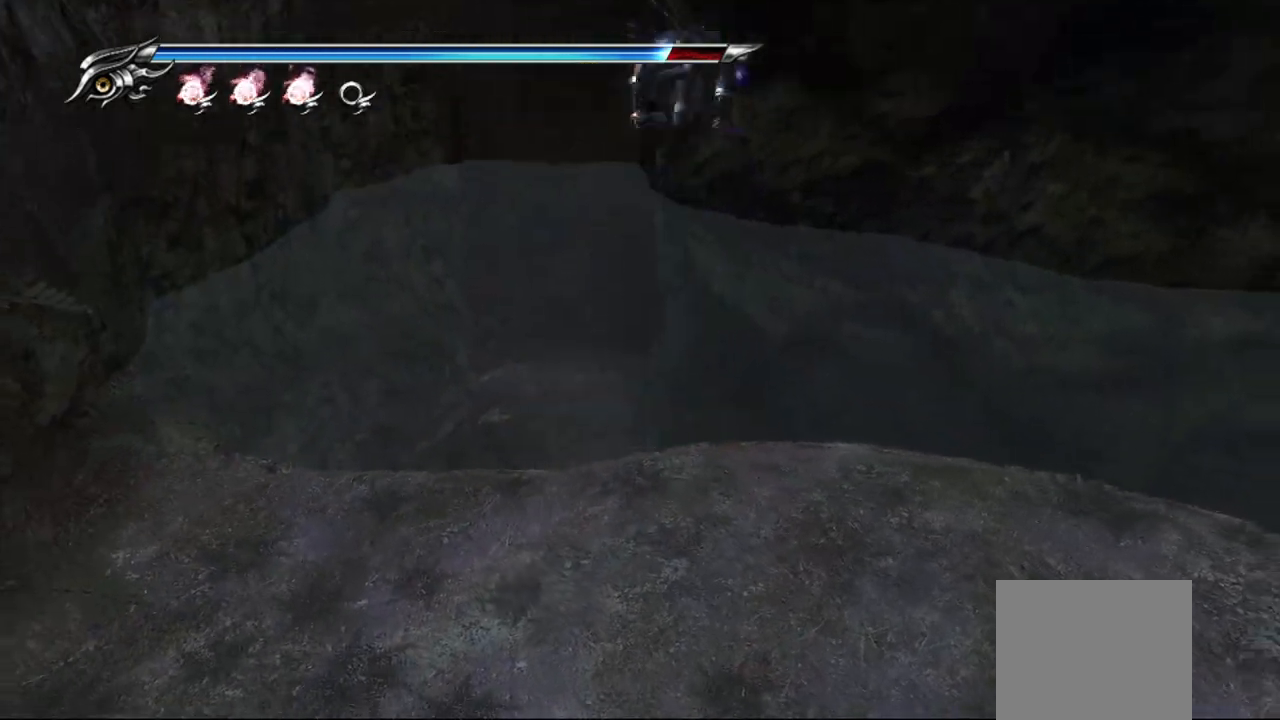
{"buttons": [], "left_stick": "center", "right_stick": "center", "events": [[367, "left_stick", "center"]]}
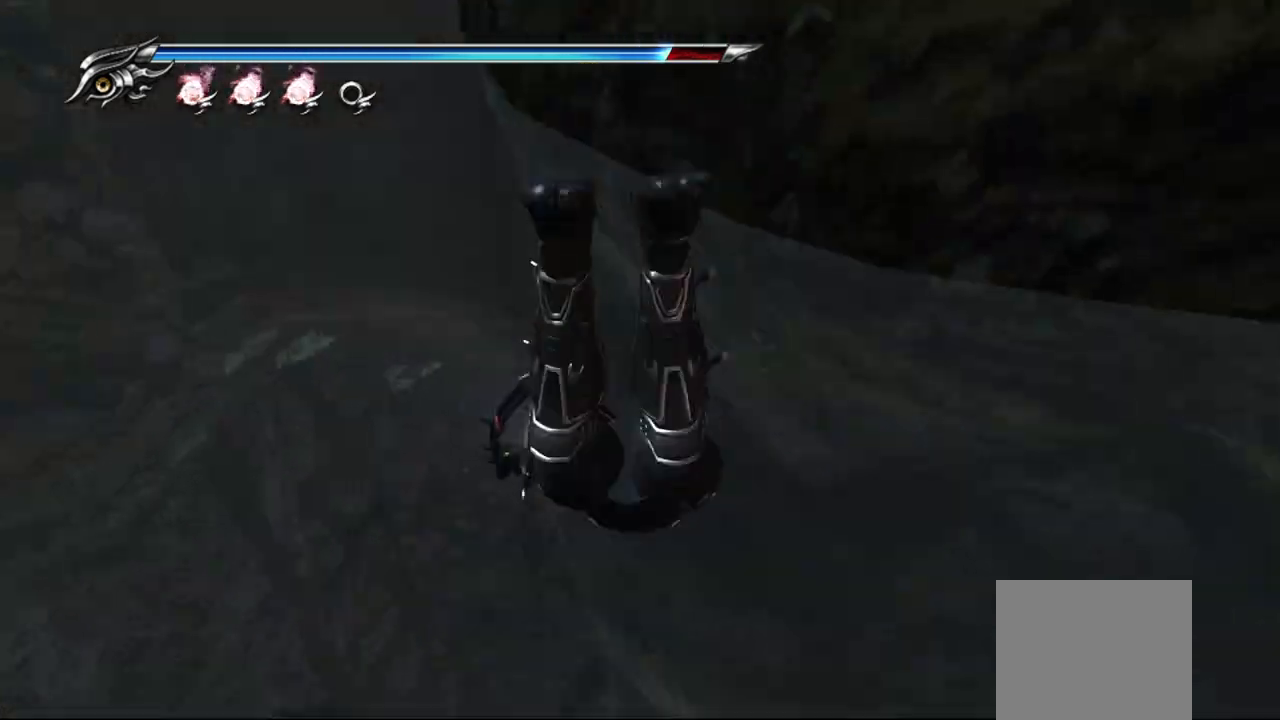
{"buttons": [], "left_stick": "center", "right_stick": "center", "events": []}
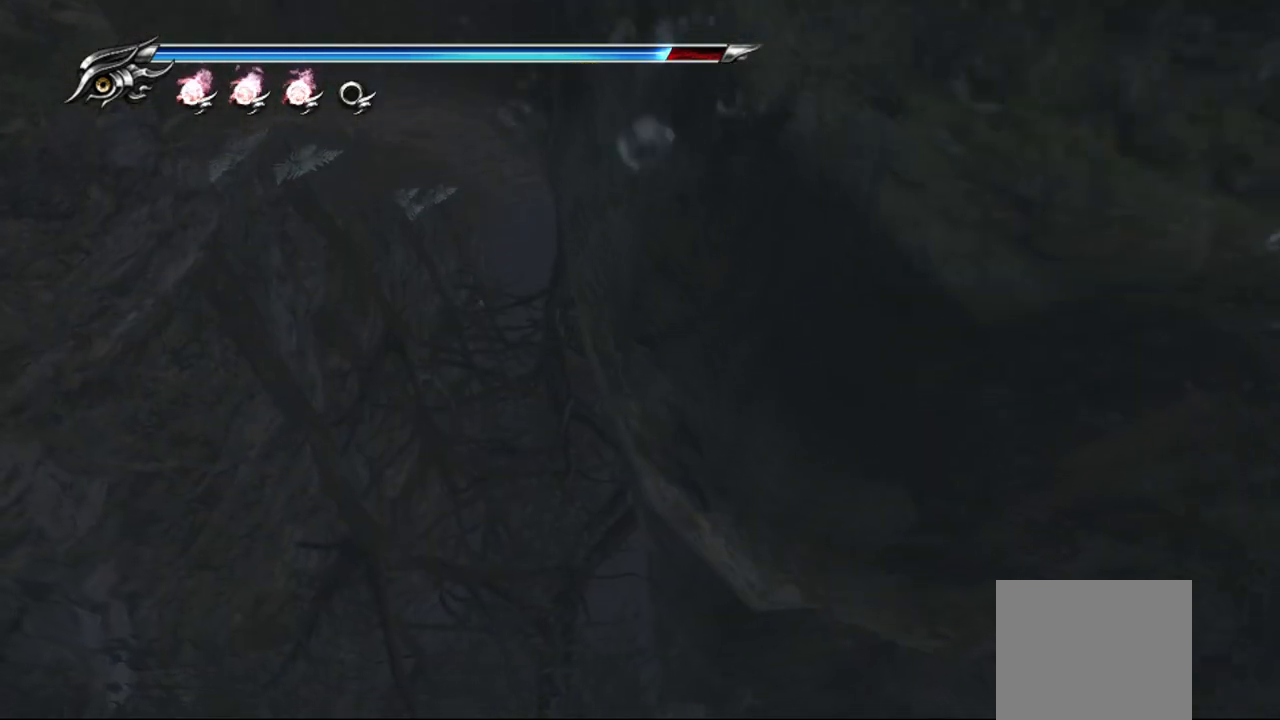
{"buttons": ["CROSS"], "left_stick": "center", "right_stick": "center", "events": [[150, "CROSS", "down"]]}
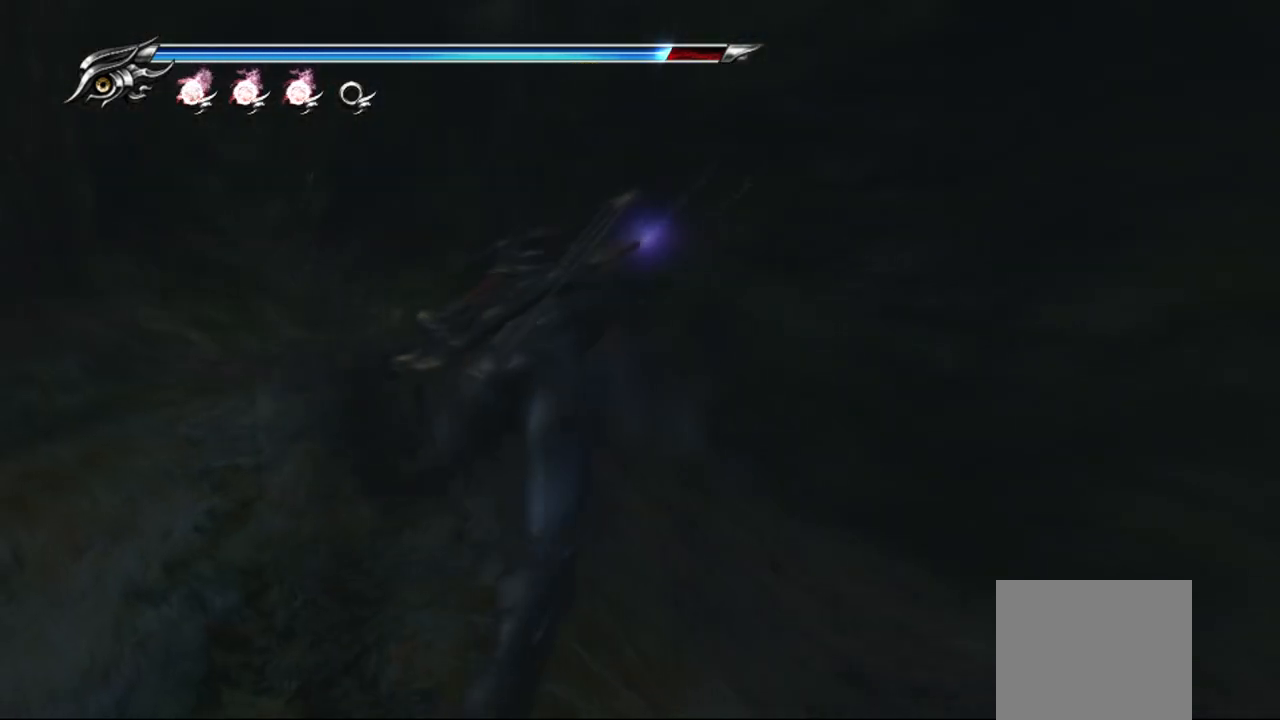
{"buttons": ["CROSS"], "left_stick": "down", "right_stick": "center", "events": [[50, "left_stick", "down-left"], [450, "left_stick", "down"]]}
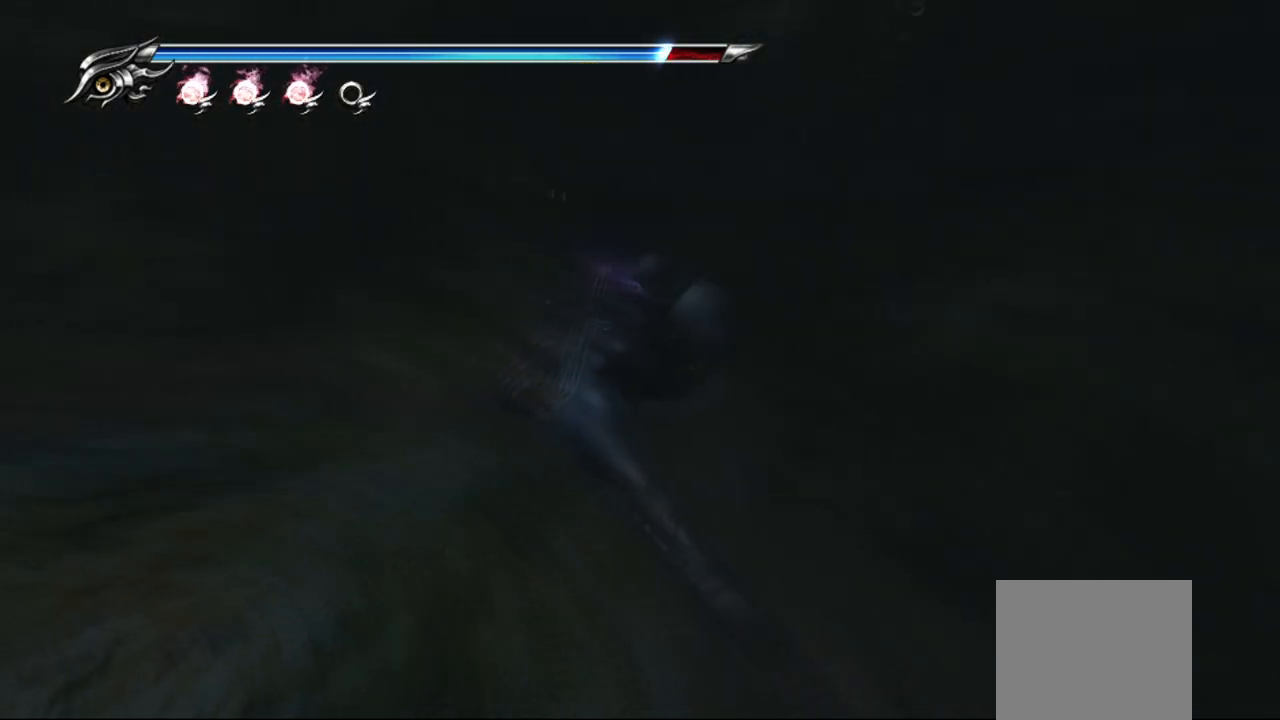
{"buttons": ["CROSS"], "left_stick": "down", "right_stick": "center", "events": []}
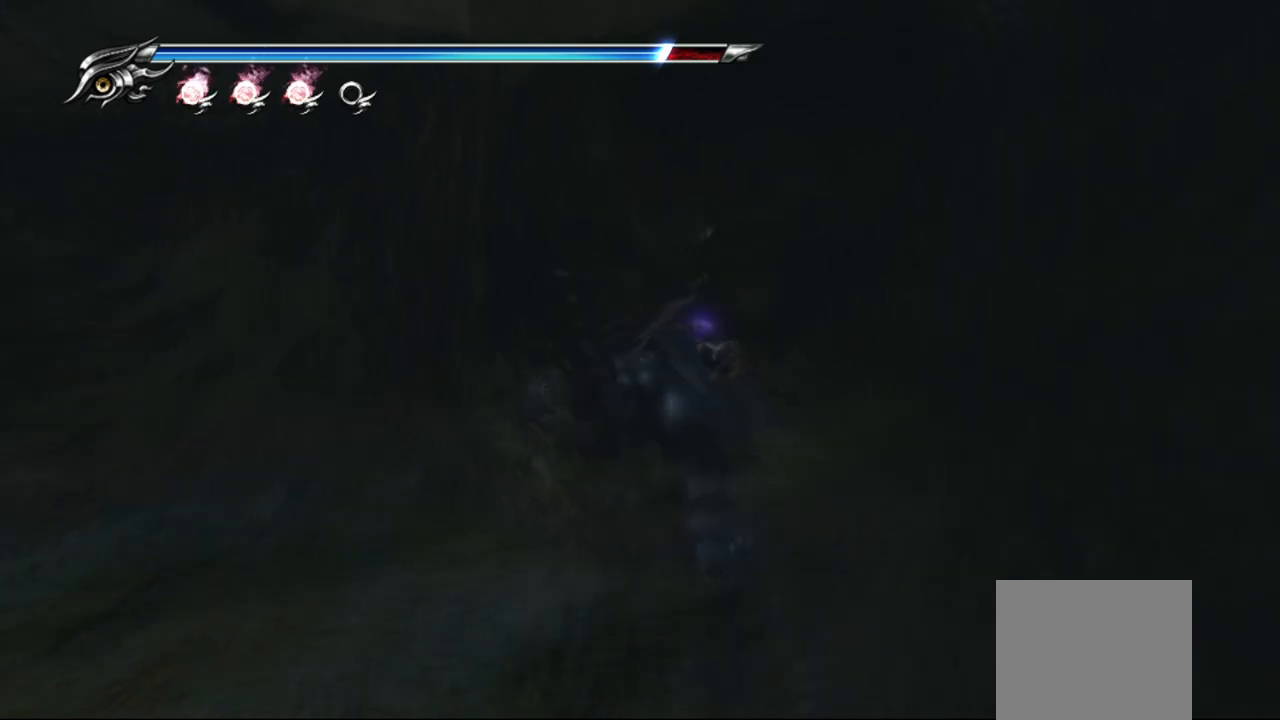
{"buttons": ["CROSS"], "left_stick": "down", "right_stick": "center", "events": []}
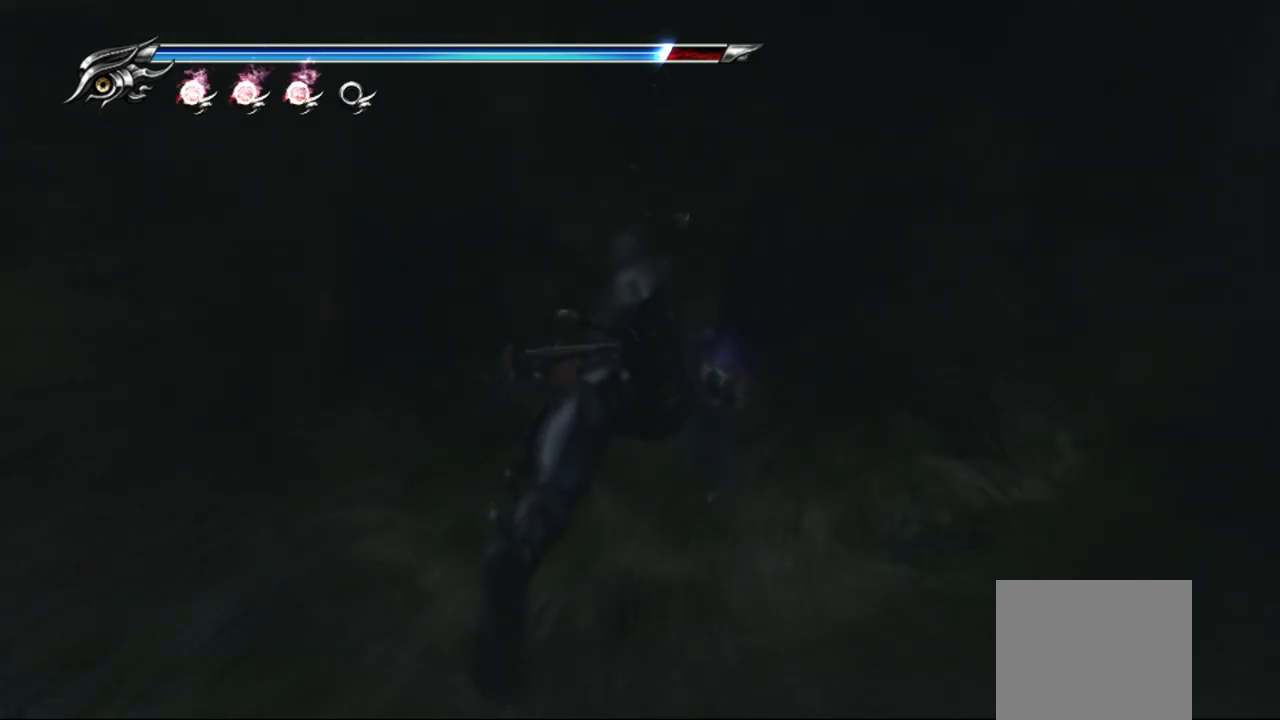
{"buttons": [], "left_stick": "right", "right_stick": "center", "events": [[267, "CROSS", "up"], [300, "left_stick", "right"], [367, "CROSS", "down"], [433, "CROSS", "up"]]}
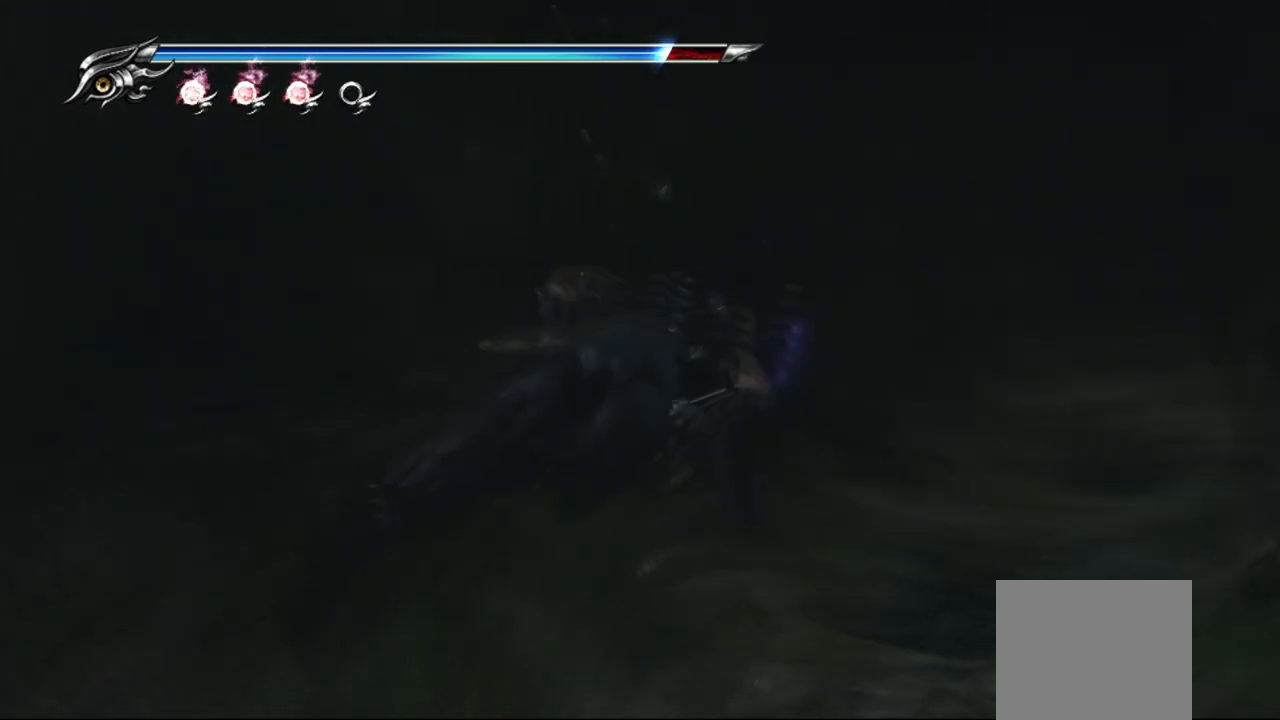
{"buttons": [], "left_stick": "center", "right_stick": "center", "events": [[17, "CROSS", "down"], [50, "left_stick", "center"], [83, "CROSS", "up"], [133, "CROSS", "down"], [233, "CROSS", "up"], [283, "CROSS", "down"], [350, "CROSS", "up"], [383, "CROSS", "down"], [483, "CROSS", "up"]]}
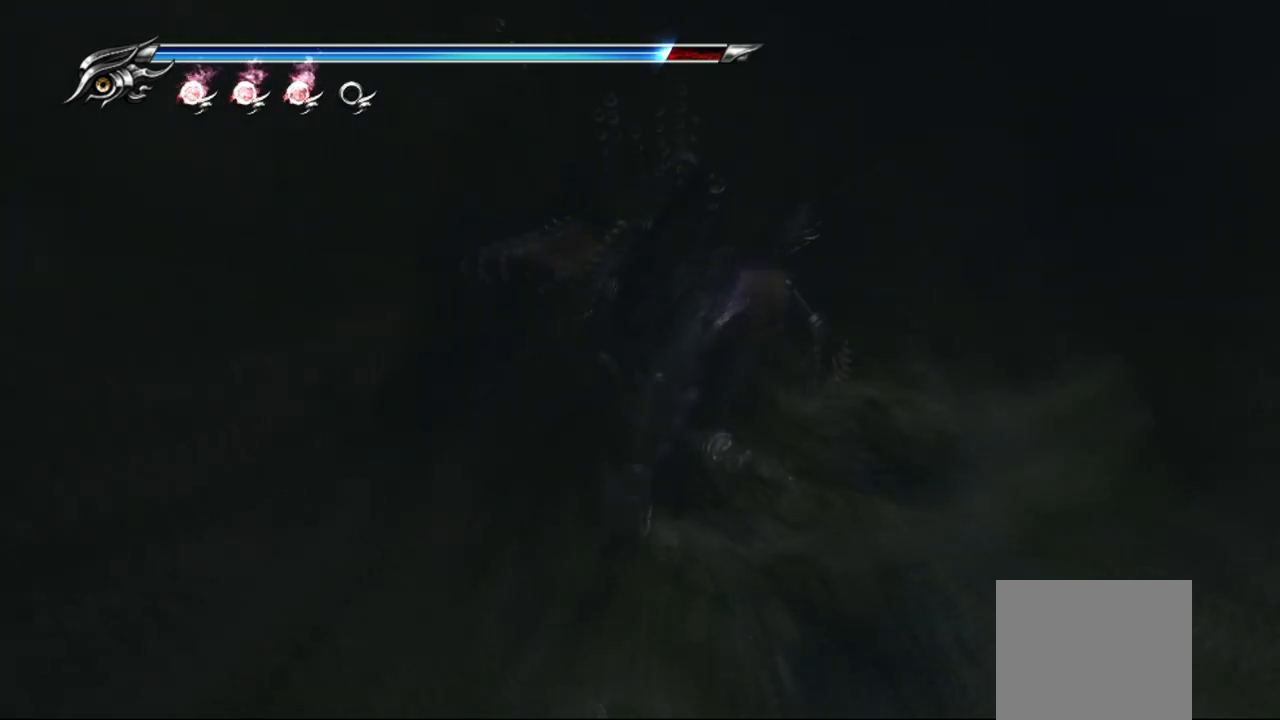
{"buttons": ["CROSS"], "left_stick": "right", "right_stick": "center", "events": [[67, "CROSS", "down"], [117, "CROSS", "up"], [183, "CROSS", "down"], [233, "left_stick", "right"], [267, "CROSS", "up"], [333, "CROSS", "down"], [400, "CROSS", "up"], [467, "CROSS", "down"]]}
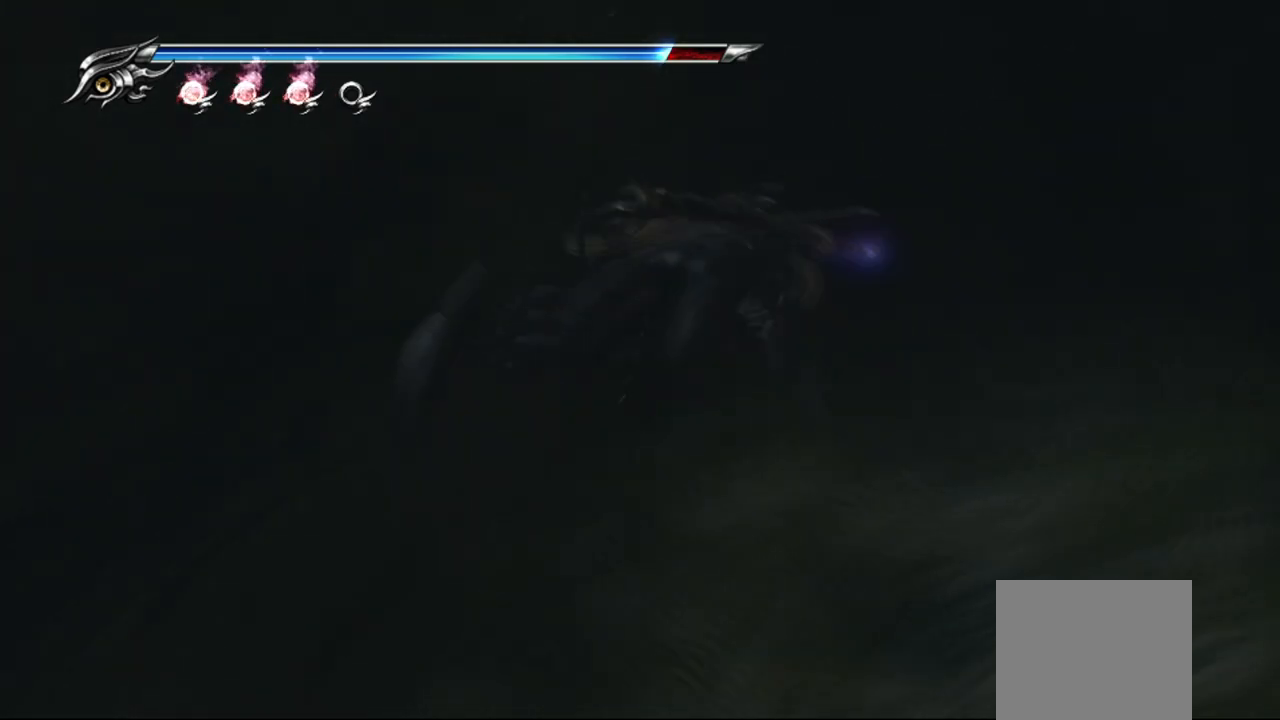
{"buttons": [], "left_stick": "center", "right_stick": "center", "events": [[17, "CROSS", "up"], [83, "left_stick", "center"], [100, "CROSS", "down"], [167, "CROSS", "up"], [233, "CROSS", "down"], [317, "CROSS", "up"], [383, "CROSS", "down"], [450, "CROSS", "up"]]}
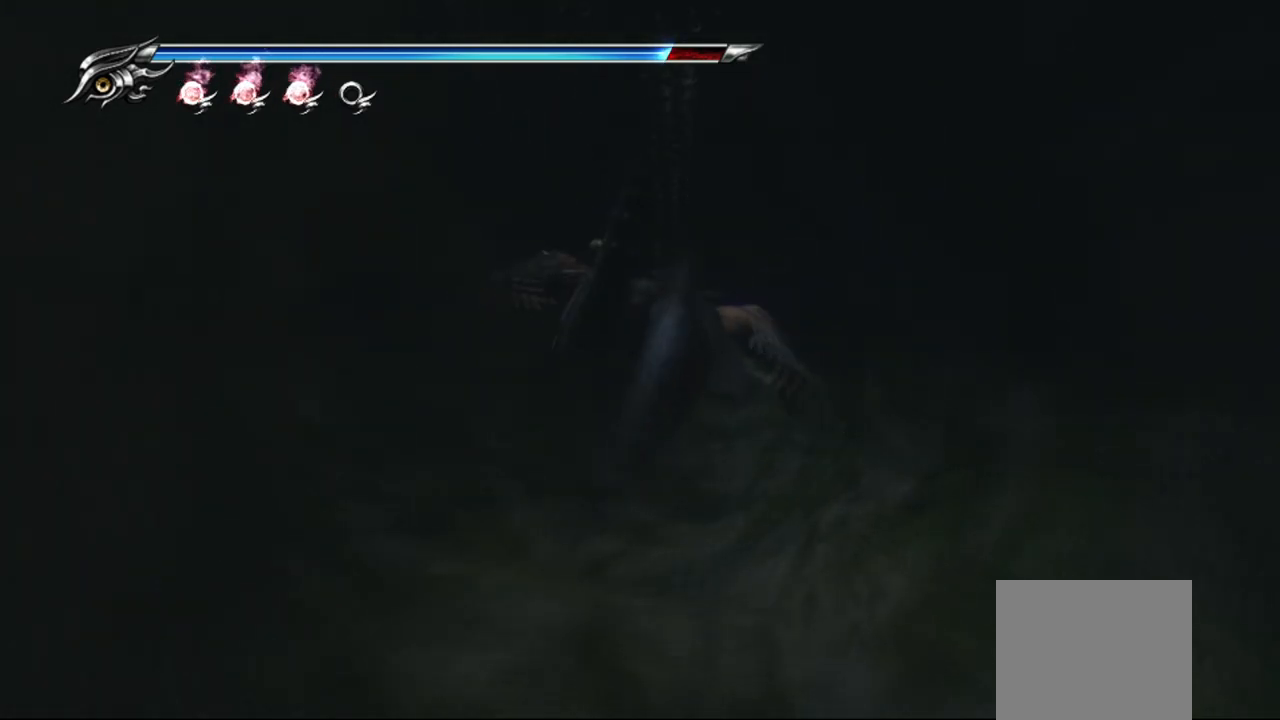
{"buttons": [], "left_stick": "center", "right_stick": "center", "events": [[33, "CROSS", "down"], [100, "CROSS", "up"], [167, "CROSS", "down"], [233, "CROSS", "up"], [300, "CROSS", "down"], [383, "CROSS", "up"], [433, "CROSS", "down"], [500, "CROSS", "up"]]}
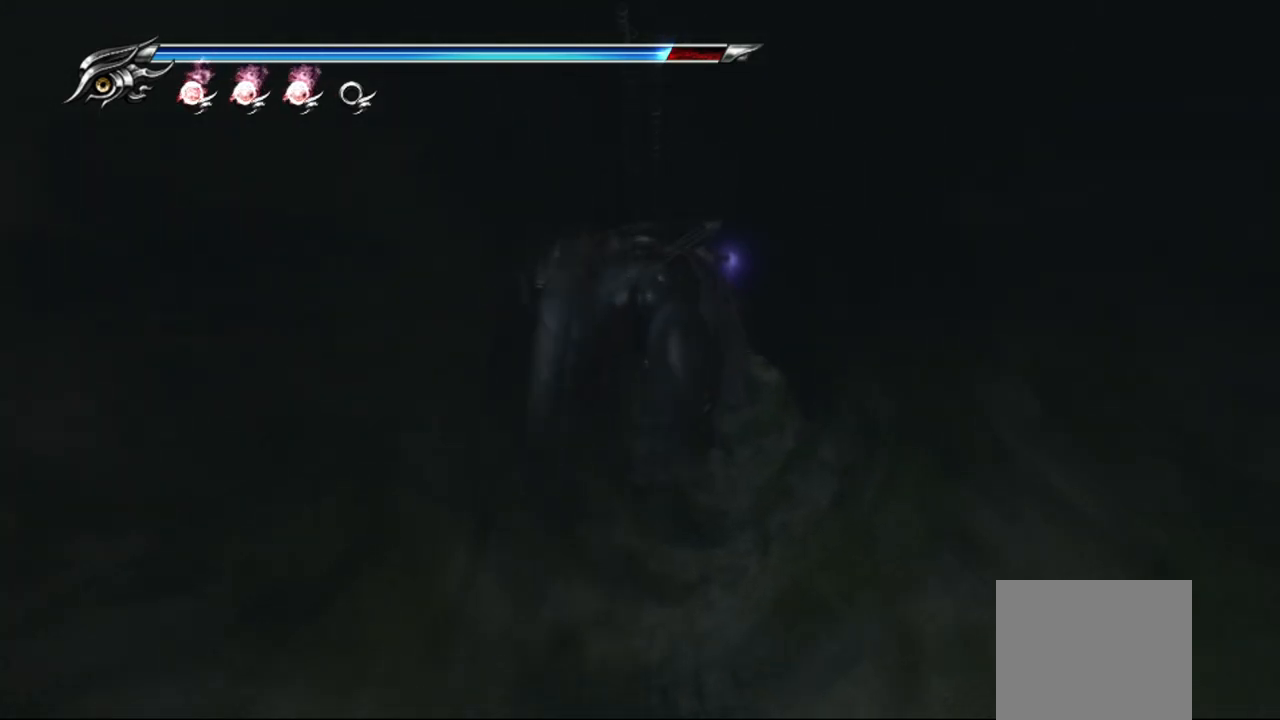
{"buttons": ["CROSS"], "left_stick": "center", "right_stick": "center", "events": [[67, "CROSS", "down"], [150, "CROSS", "up"], [217, "CROSS", "down"], [267, "CROSS", "up"], [367, "CROSS", "down"], [433, "CROSS", "up"], [483, "CROSS", "down"]]}
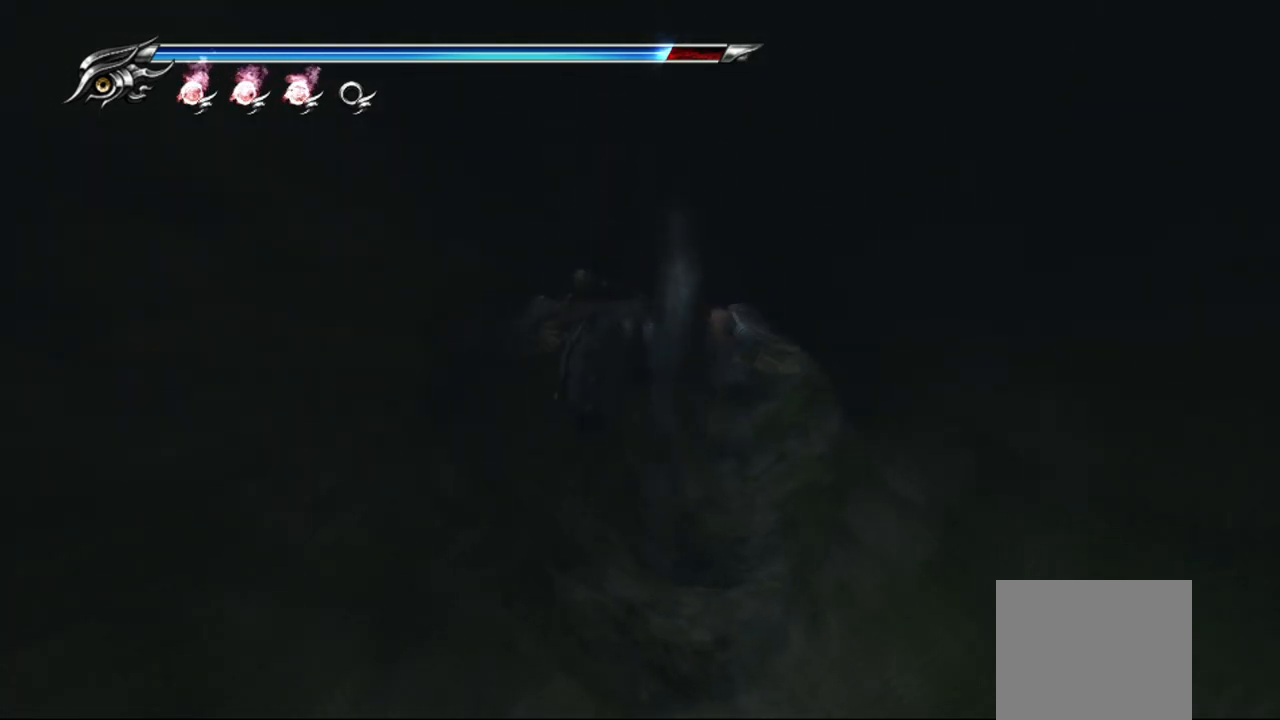
{"buttons": [], "left_stick": "center", "right_stick": "center", "events": [[83, "CROSS", "up"], [150, "CROSS", "down"], [150, "left_stick", "right"], [217, "CROSS", "up"], [300, "CROSS", "down"], [317, "left_stick", "center"], [350, "CROSS", "up"], [417, "CROSS", "down"], [467, "CROSS", "up"]]}
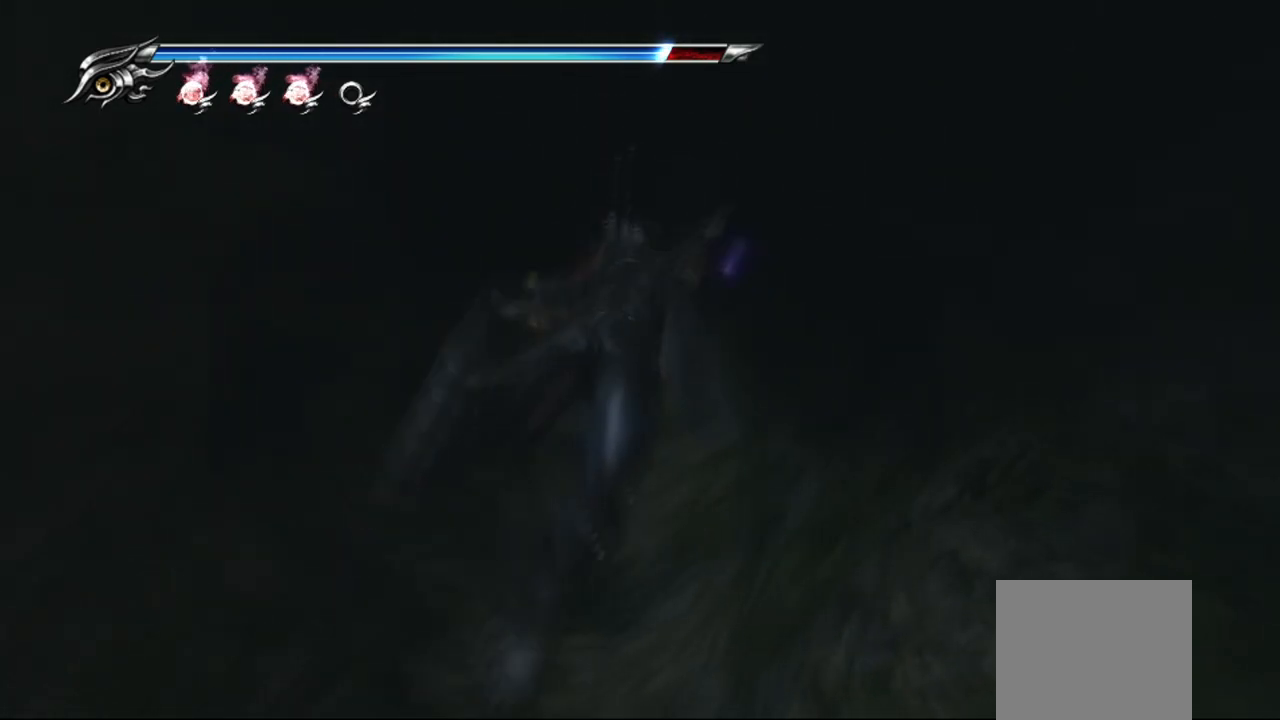
{"buttons": ["CROSS"], "left_stick": "center", "right_stick": "center", "events": [[33, "CROSS", "down"], [117, "CROSS", "up"], [183, "CROSS", "down"], [267, "CROSS", "up"], [333, "CROSS", "down"], [417, "CROSS", "up"], [500, "CROSS", "down"]]}
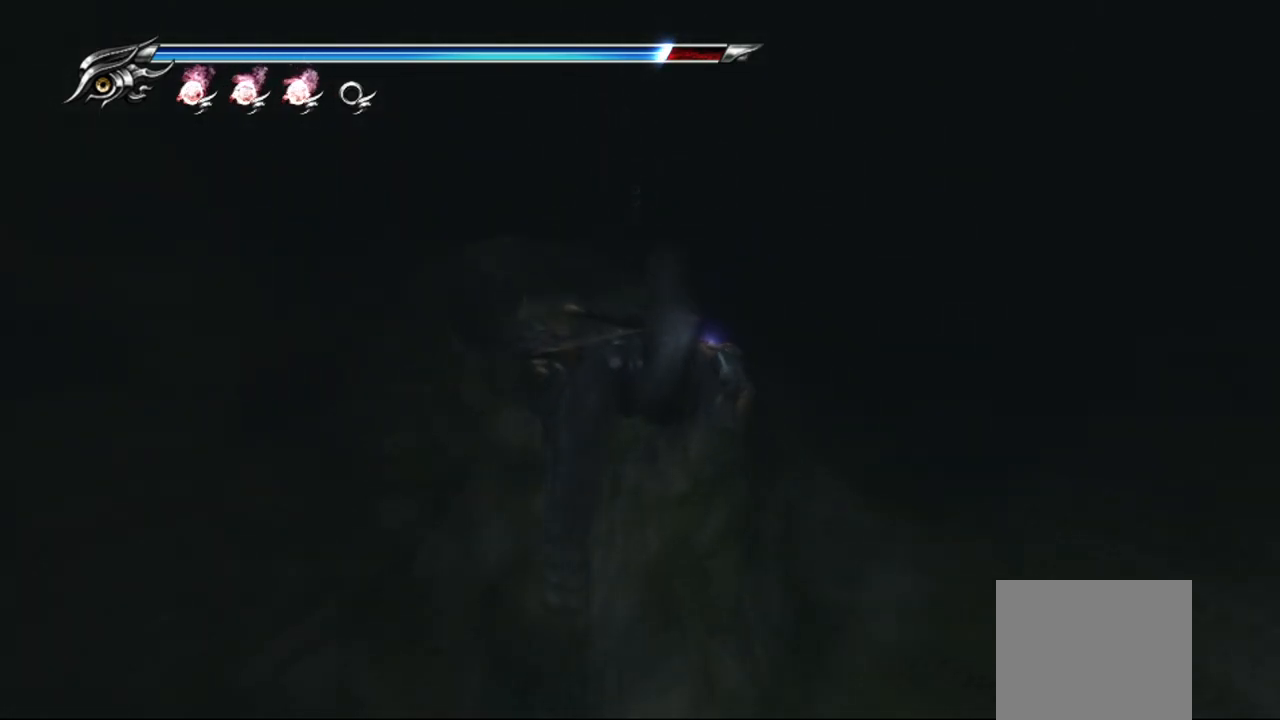
{"buttons": [], "left_stick": "center", "right_stick": "center", "events": [[50, "CROSS", "up"], [100, "left_stick", "up-left"], [150, "CROSS", "down"], [183, "CROSS", "up"], [217, "left_stick", "center"], [300, "CROSS", "down"], [333, "CROSS", "up"], [417, "CROSS", "down"], [483, "CROSS", "up"]]}
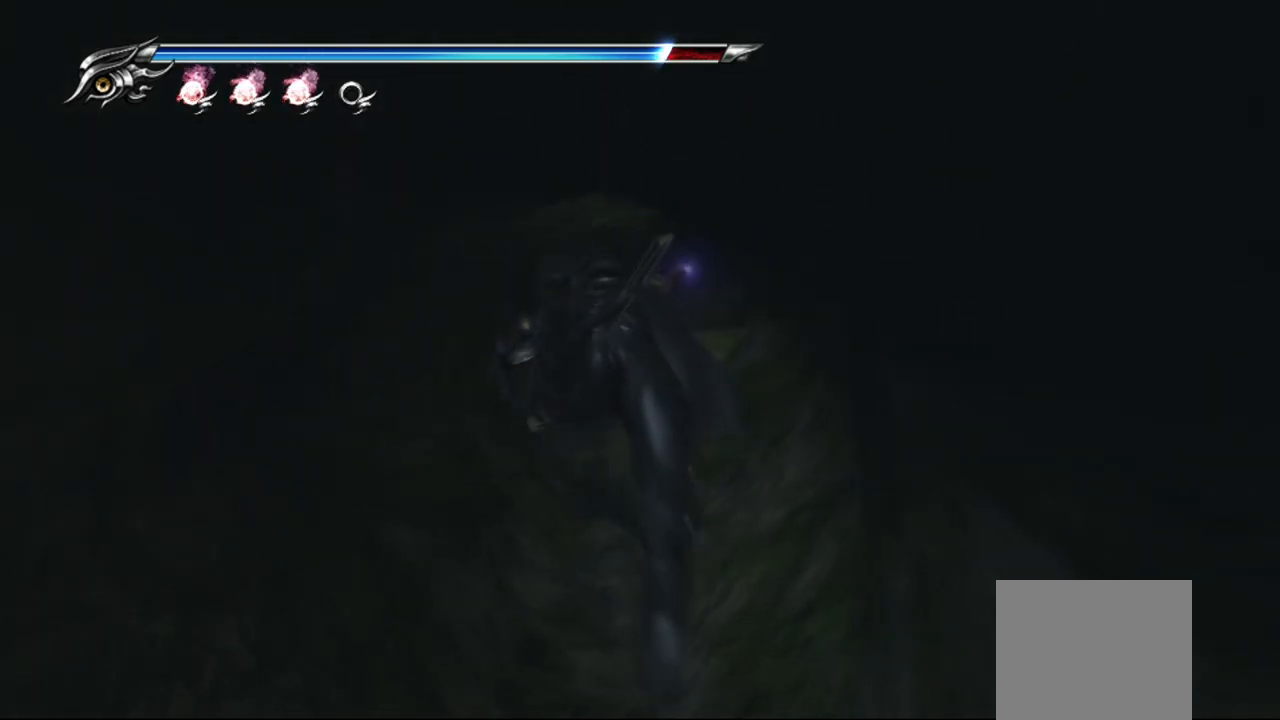
{"buttons": [], "left_stick": "center", "right_stick": "center", "events": [[67, "CROSS", "down"], [150, "CROSS", "up"], [233, "CROSS", "down"], [300, "CROSS", "up"], [367, "CROSS", "down"], [483, "CROSS", "up"]]}
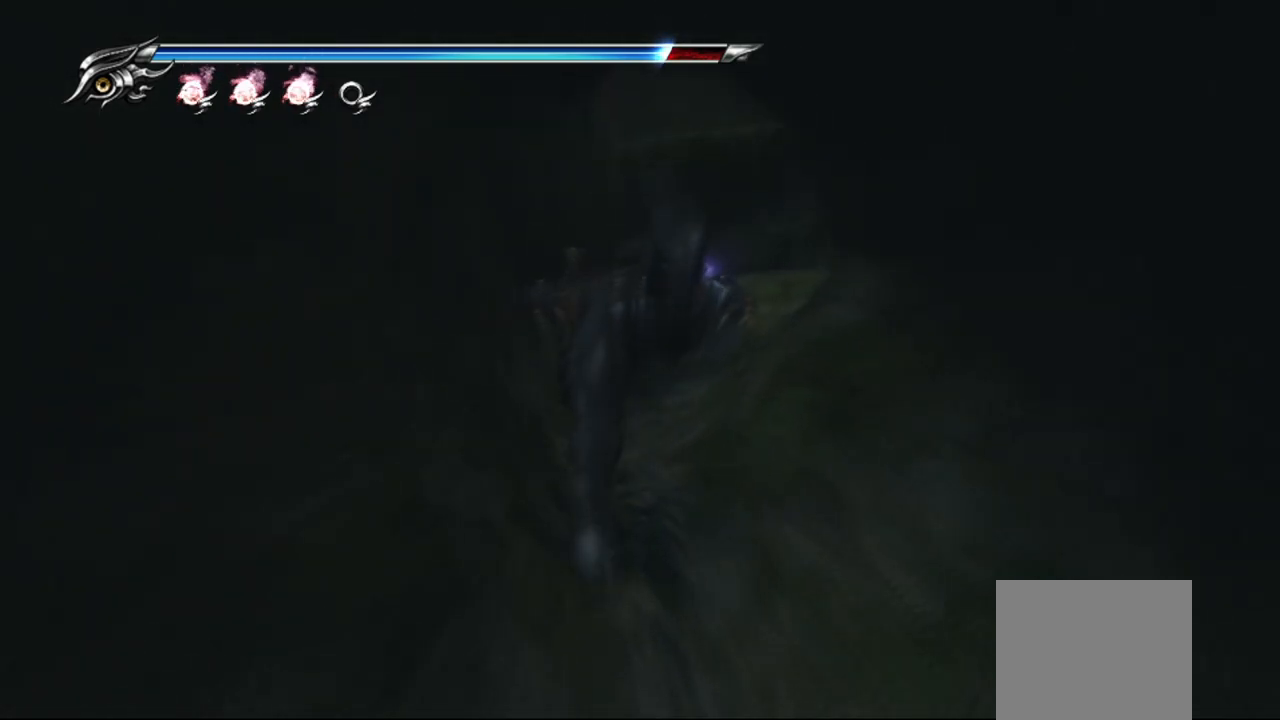
{"buttons": [], "left_stick": "up-right", "right_stick": "center", "events": [[33, "CROSS", "down"], [133, "CROSS", "up"], [183, "CROSS", "down"], [300, "CROSS", "up"], [350, "left_stick", "up-right"], [367, "CROSS", "down"], [467, "CROSS", "up"]]}
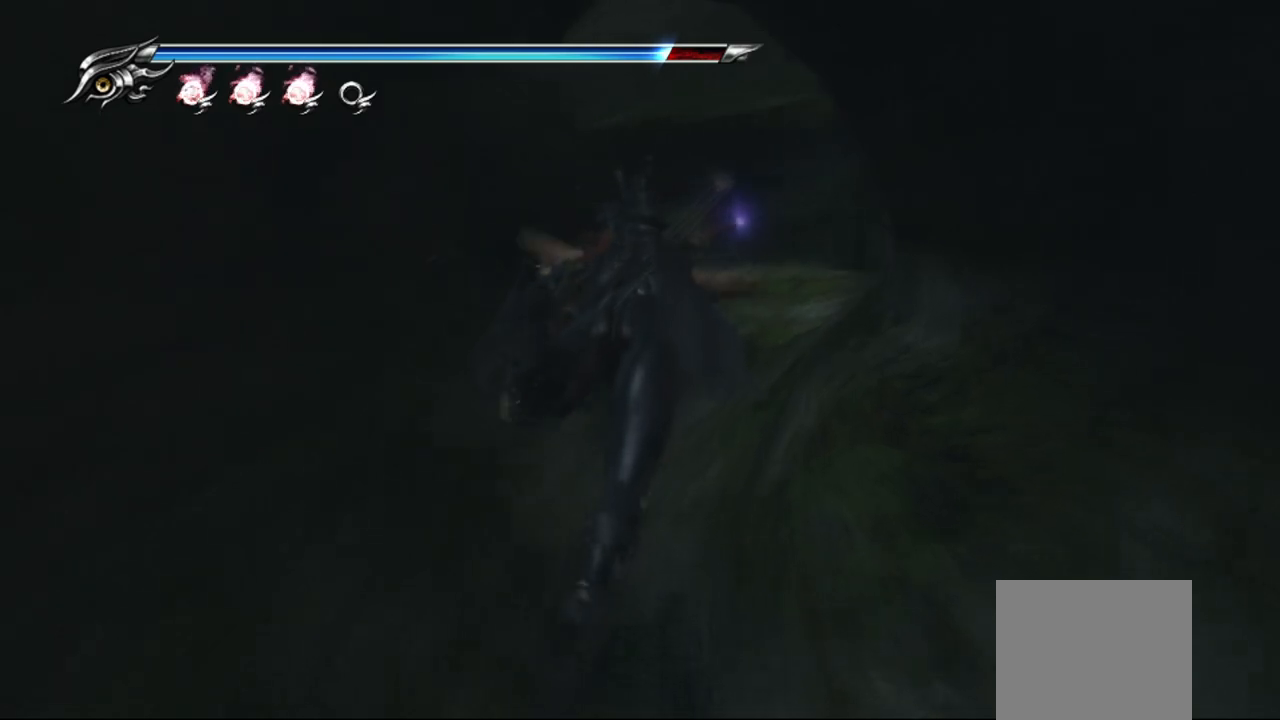
{"buttons": ["CROSS"], "left_stick": "center", "right_stick": "center", "events": [[17, "CROSS", "down"], [33, "left_stick", "center"], [83, "CROSS", "up"], [183, "CROSS", "down"], [267, "CROSS", "up"], [333, "CROSS", "down"], [417, "CROSS", "up"], [483, "CROSS", "down"]]}
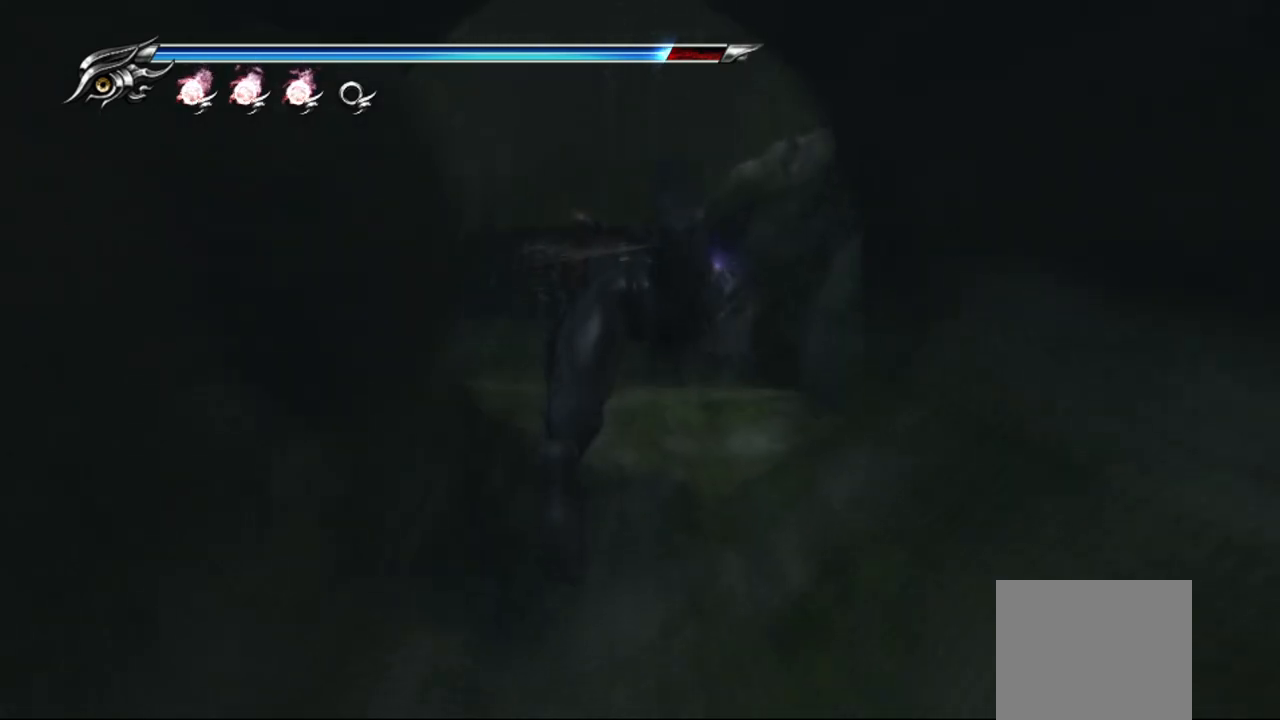
{"buttons": ["CROSS"], "left_stick": "up", "right_stick": "center", "events": [[67, "CROSS", "up"], [133, "CROSS", "down"], [217, "CROSS", "up"], [283, "CROSS", "down"], [367, "CROSS", "up"], [417, "CROSS", "down"], [467, "left_stick", "up"]]}
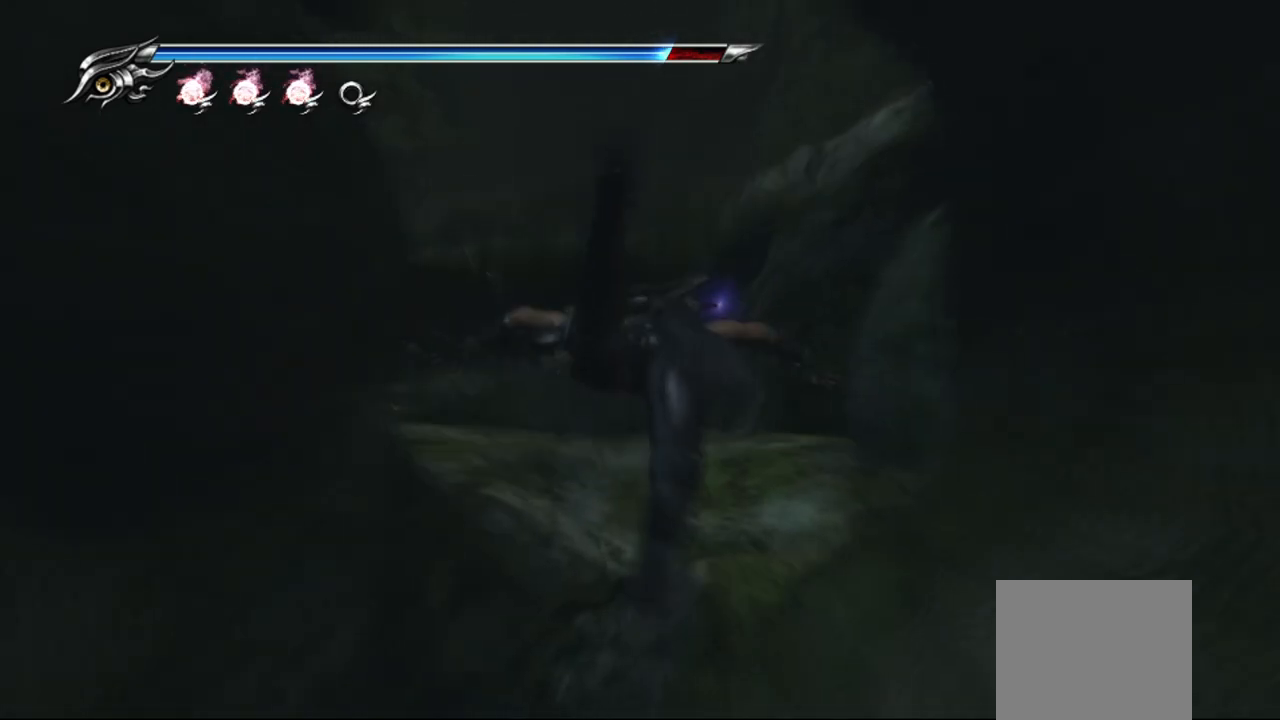
{"buttons": [], "left_stick": "up", "right_stick": "center", "events": [[33, "CROSS", "up"], [50, "CROSS", "down"], [133, "CROSS", "up"], [233, "CROSS", "down"], [283, "CROSS", "up"], [383, "CROSS", "down"], [433, "CROSS", "up"]]}
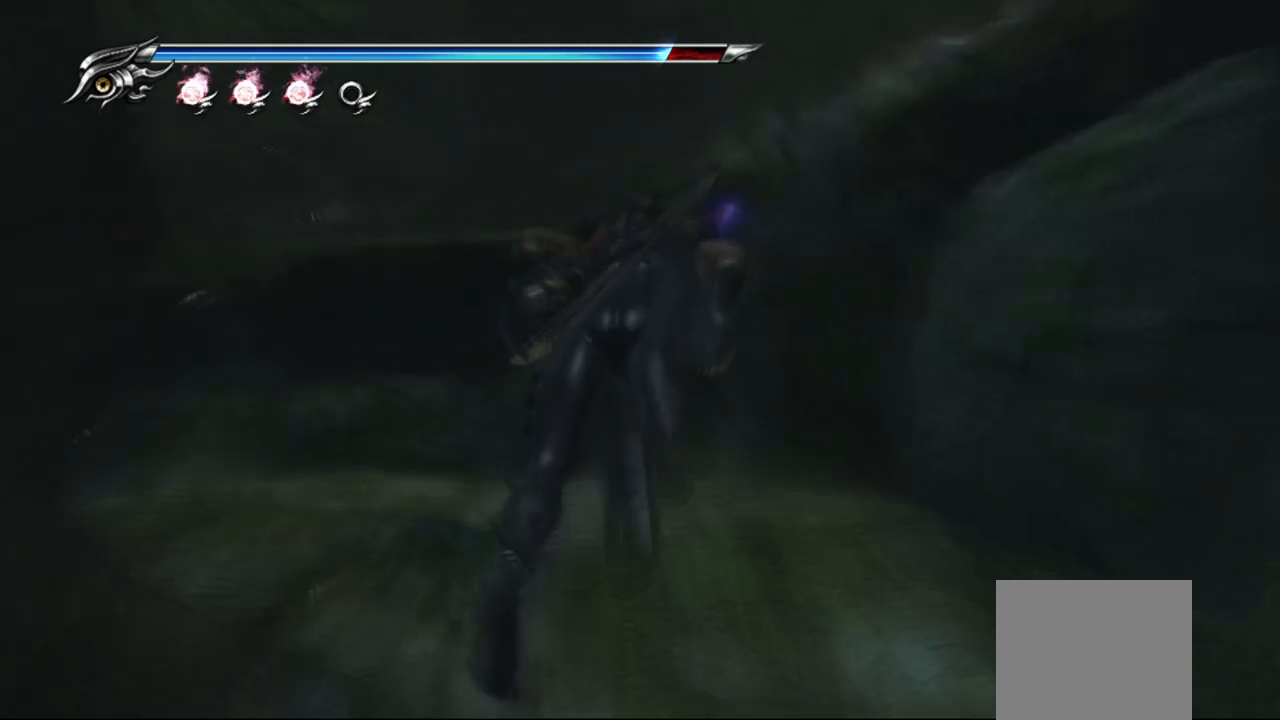
{"buttons": [], "left_stick": "up", "right_stick": "center", "events": [[50, "CROSS", "down"], [67, "CROSS", "up"], [150, "CROSS", "down"], [250, "CROSS", "up"], [350, "CROSS", "down"], [400, "CROSS", "up"]]}
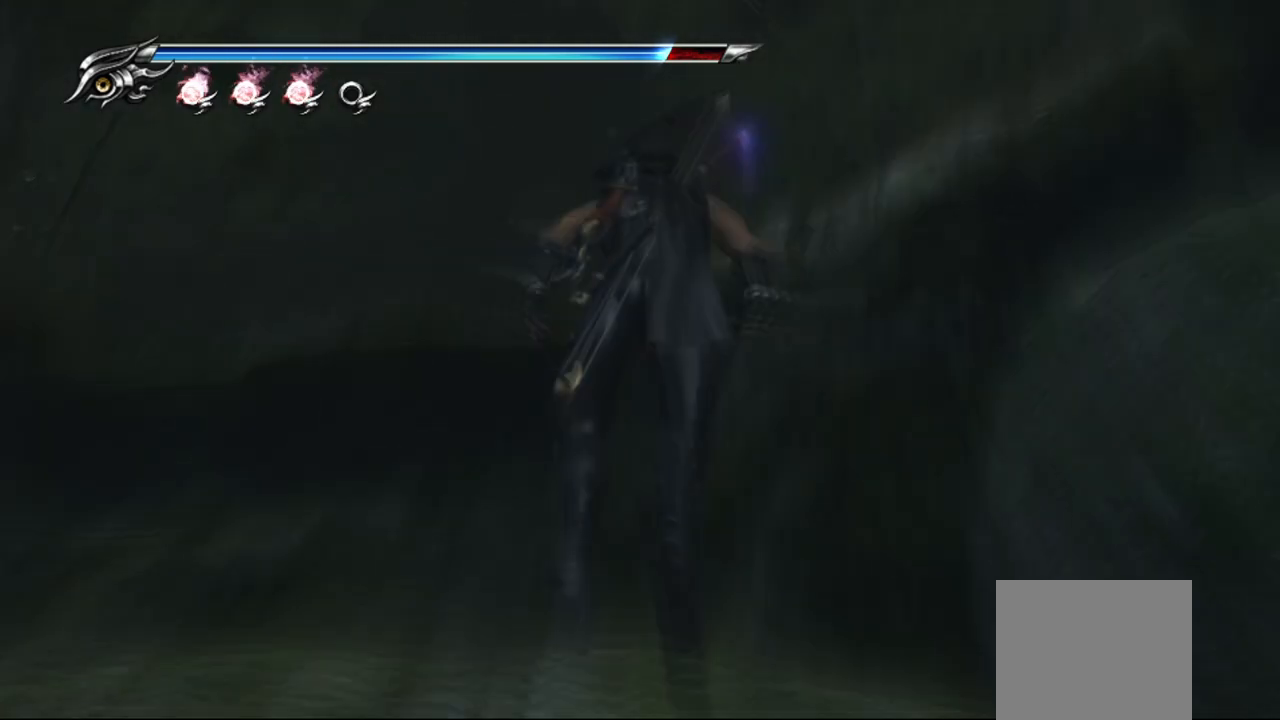
{"buttons": ["CROSS"], "left_stick": "up", "right_stick": "center", "events": [[17, "CROSS", "down"], [33, "CROSS", "up"], [117, "CROSS", "down"], [233, "CROSS", "up"], [283, "CROSS", "down"], [383, "CROSS", "up"], [483, "CROSS", "down"]]}
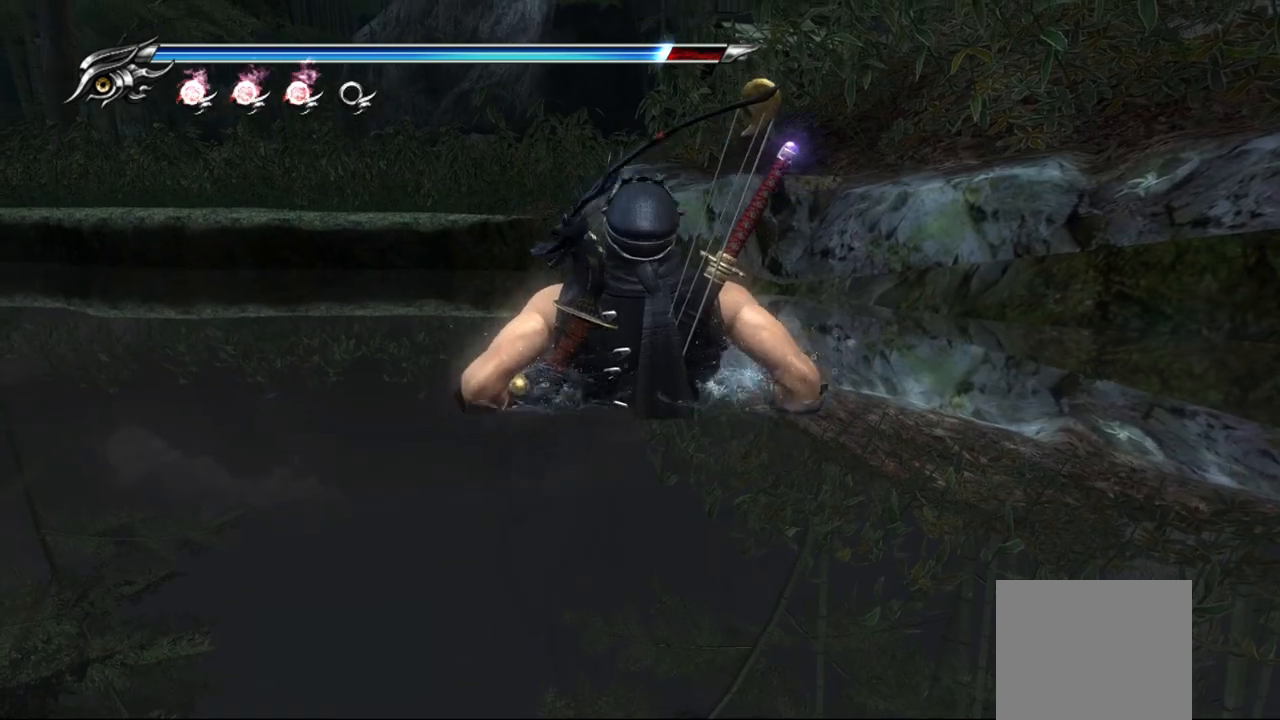
{"buttons": [], "left_stick": "up", "right_stick": "left", "events": [[17, "CROSS", "up"], [350, "right_stick", "left"]]}
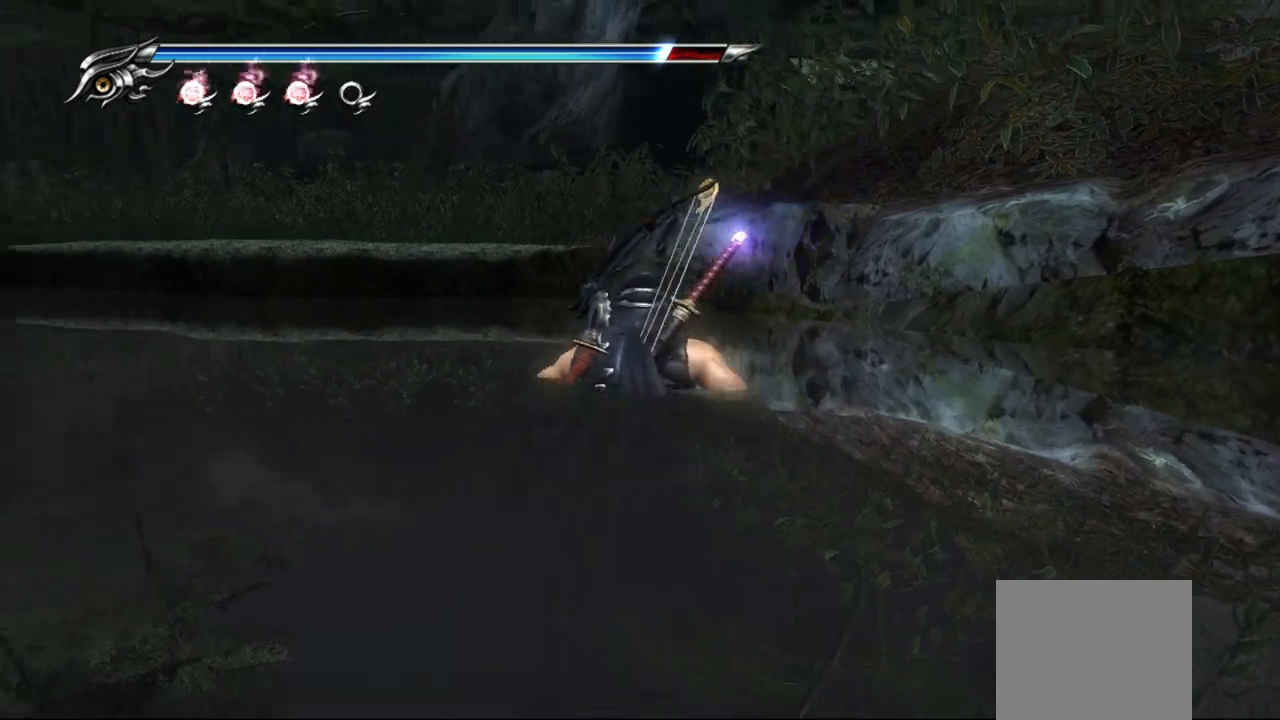
{"buttons": [], "left_stick": "up", "right_stick": "center", "events": [[467, "right_stick", "center"]]}
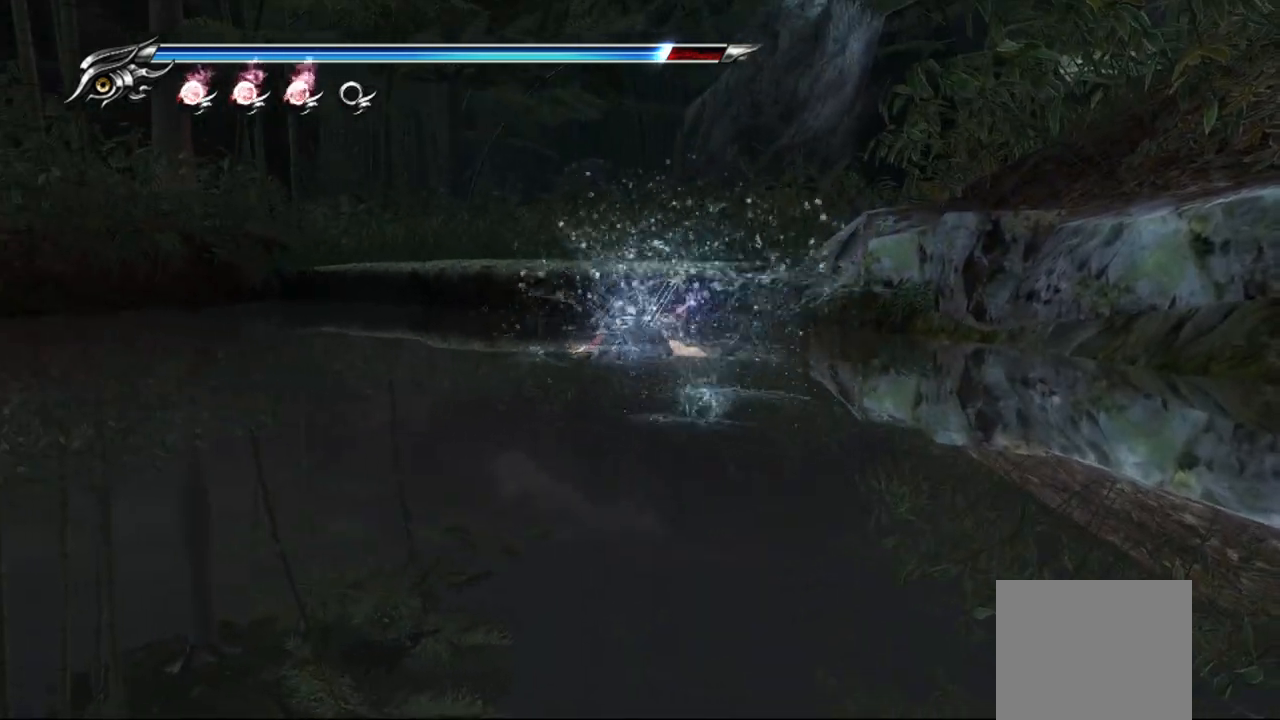
{"buttons": [], "left_stick": "up", "right_stick": "center", "events": []}